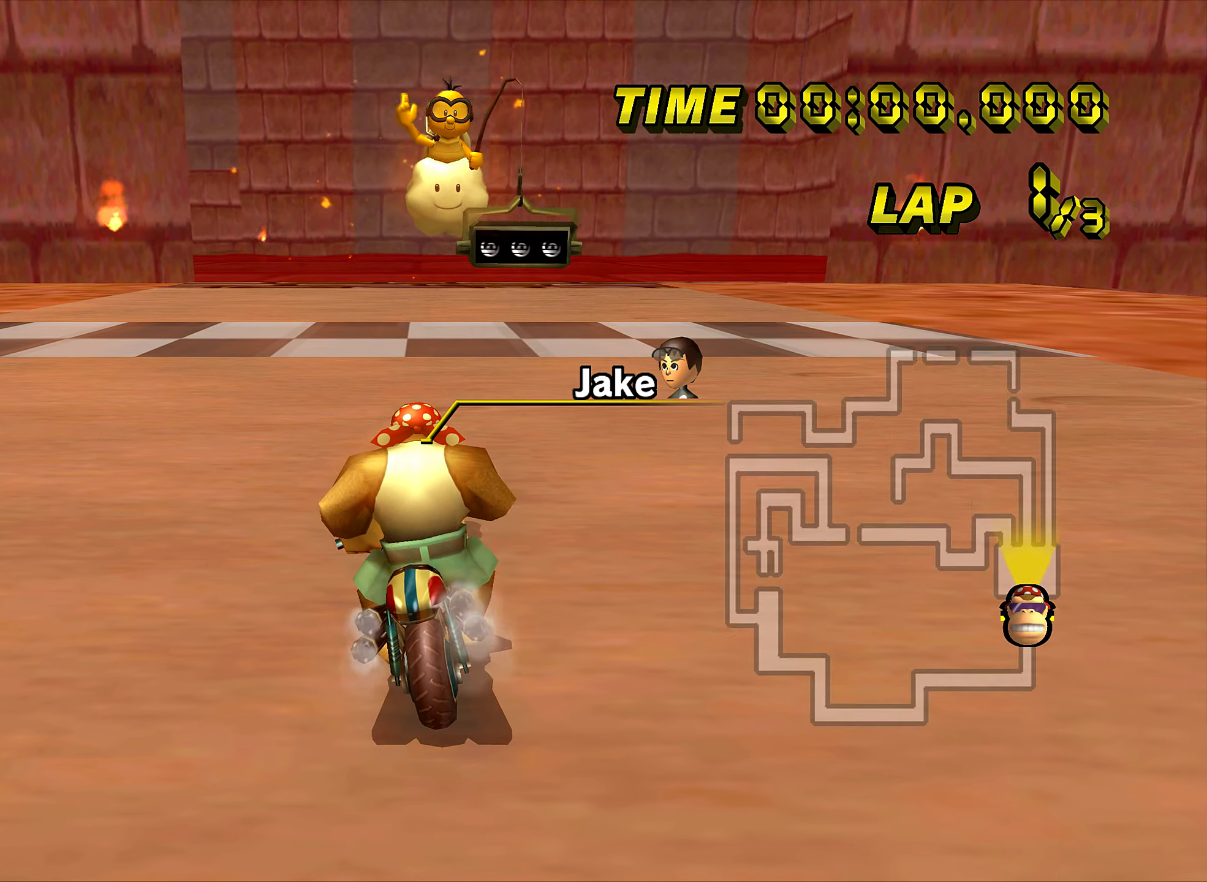
Gameplay with a controller (Nintendo layout); each line is a JSON object with the inputs held at the frame after it. "events" lists button and stick changes between this image and that frame as [ms after this image, input, new state], when the widget could be followed in between. Not read: B L3 R3 X Y Z.
{"buttons": [], "left_stick": "up-right", "events": [[233, "DPAD_UP", "down"], [250, "DPAD_UP", "up"], [266, "left_stick", "center"], [333, "left_stick", "up-right"]]}
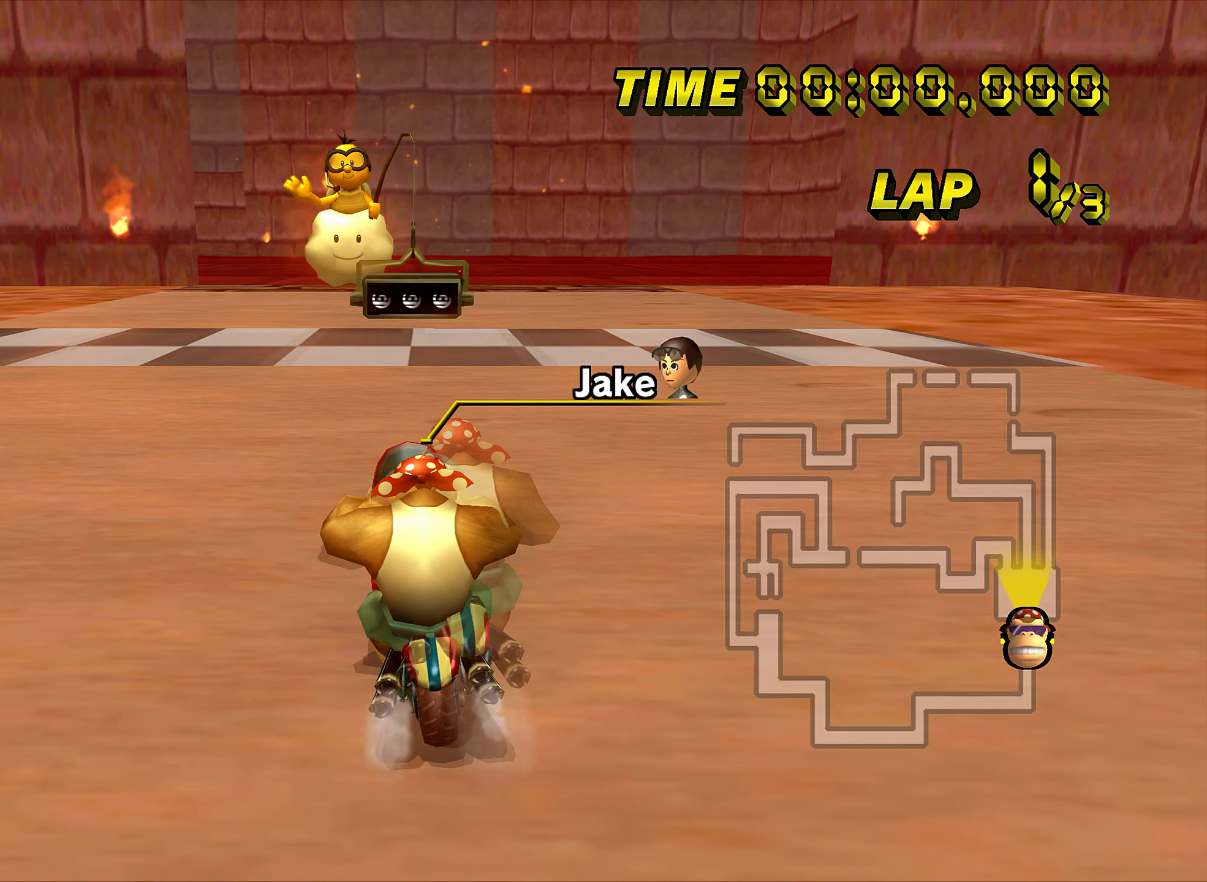
{"buttons": [], "left_stick": "left", "events": [[117, "left_stick", "up-left"], [234, "left_stick", "left"]]}
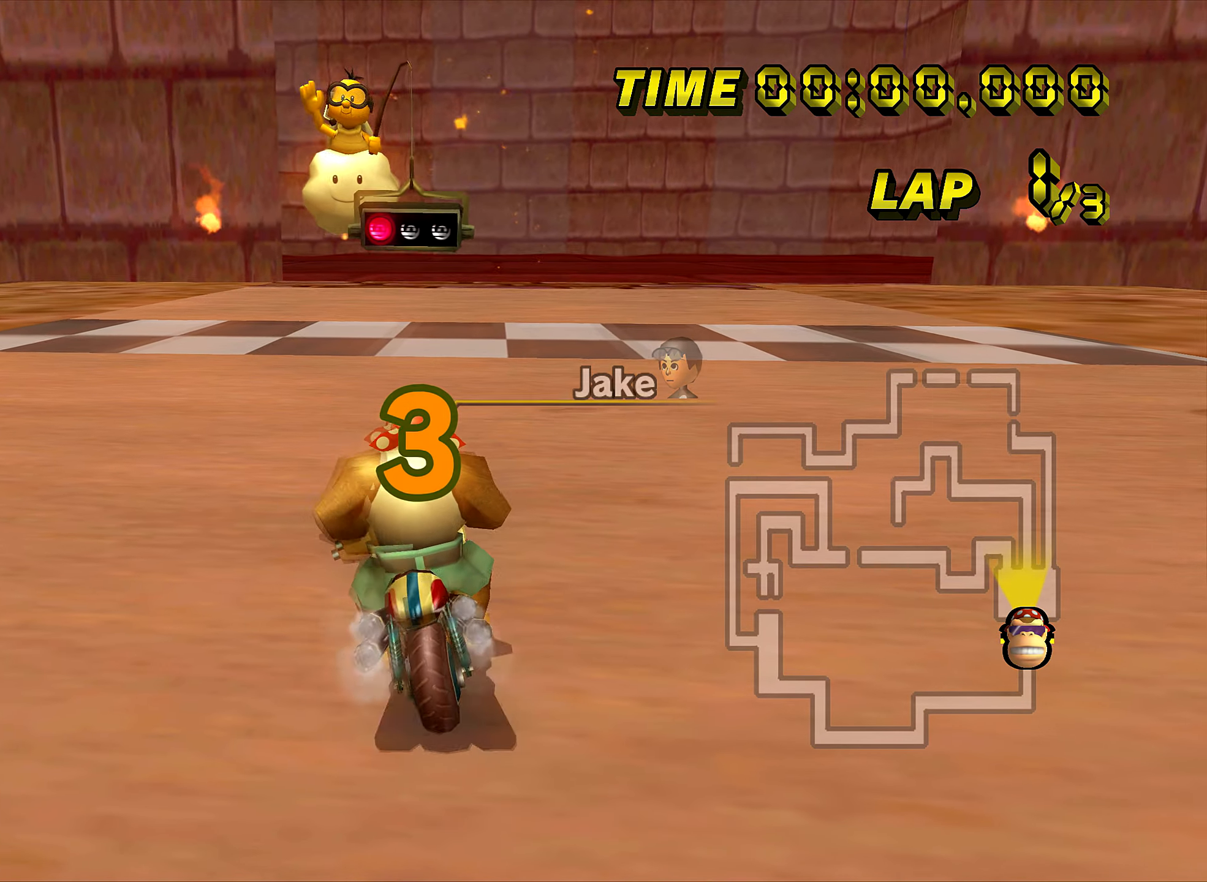
{"buttons": [], "left_stick": "left", "events": []}
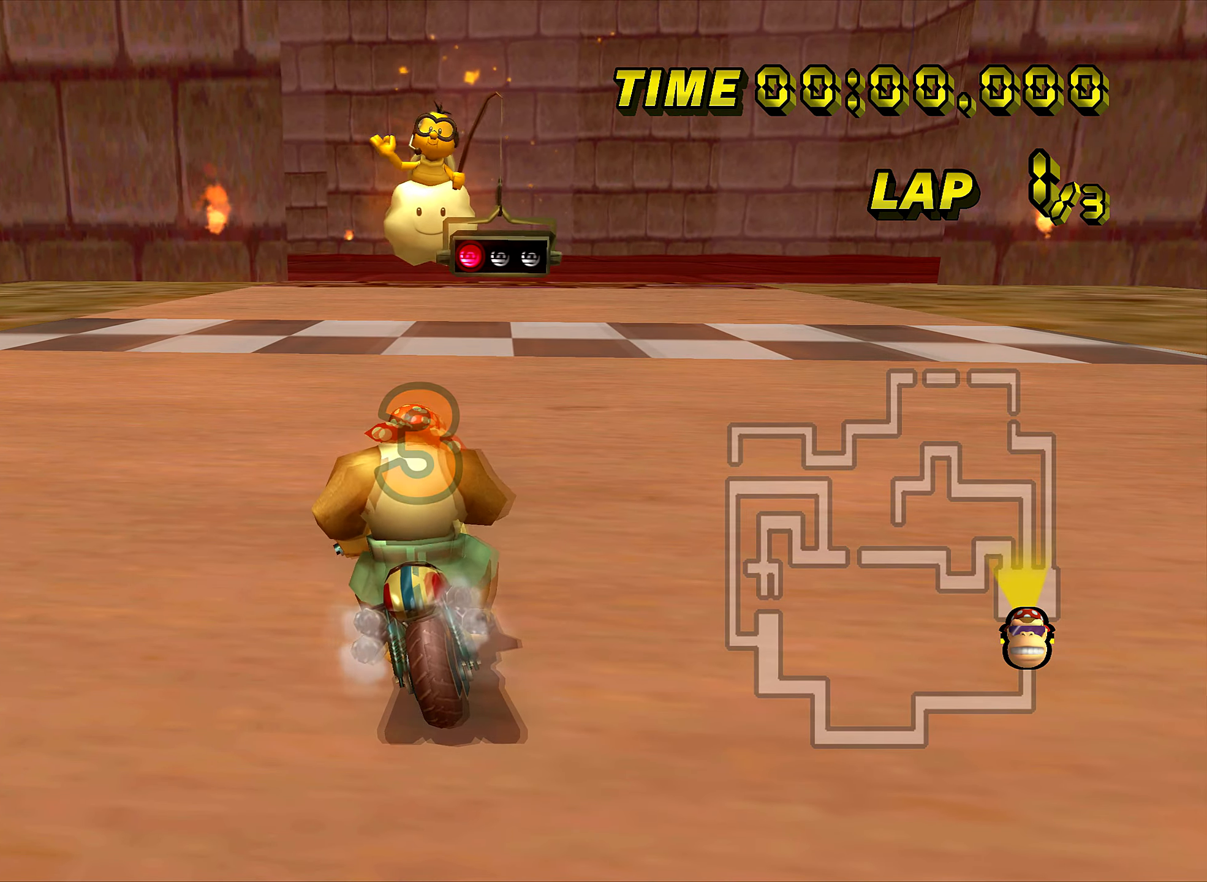
{"buttons": ["A"], "left_stick": "left", "events": [[484, "A", "down"]]}
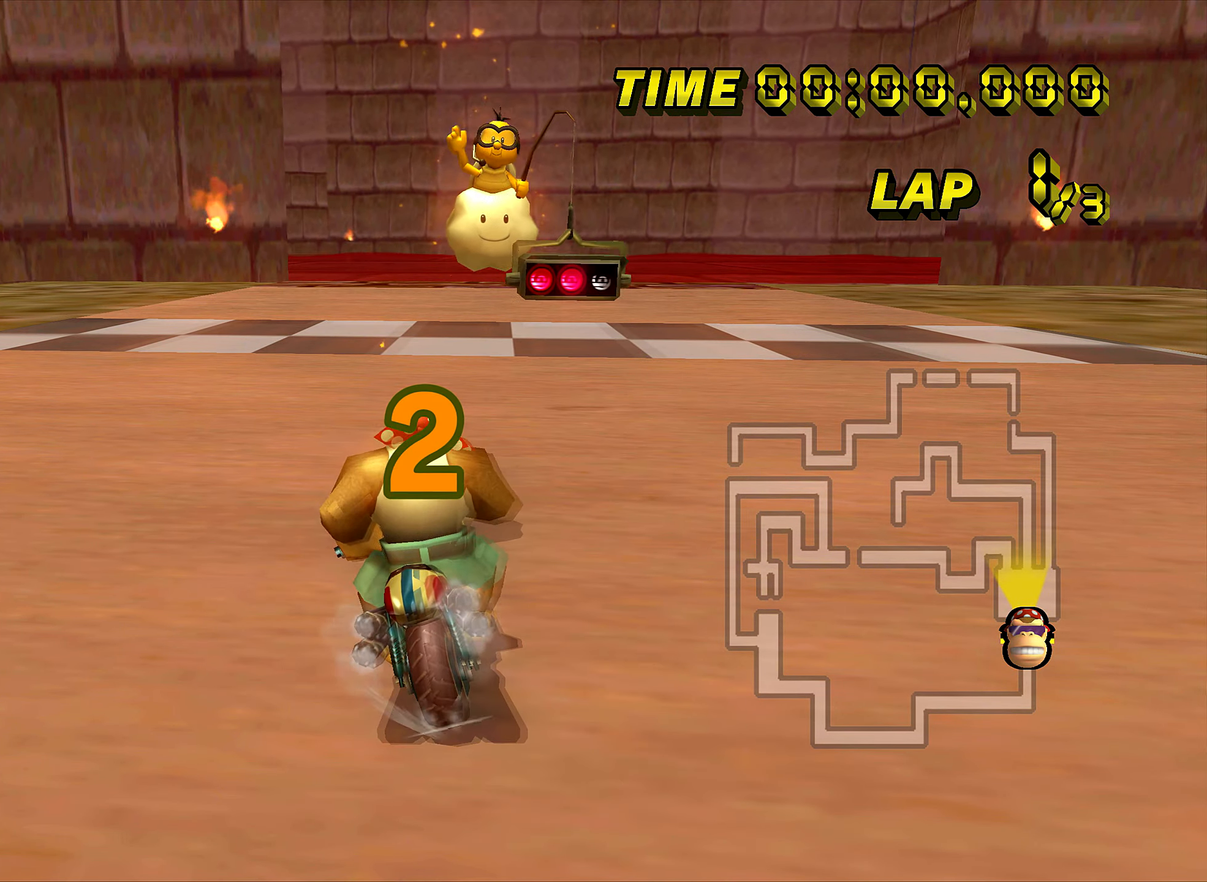
{"buttons": ["A"], "left_stick": "center", "events": [[450, "DPAD_UP", "down"], [467, "DPAD_UP", "up"], [483, "left_stick", "center"]]}
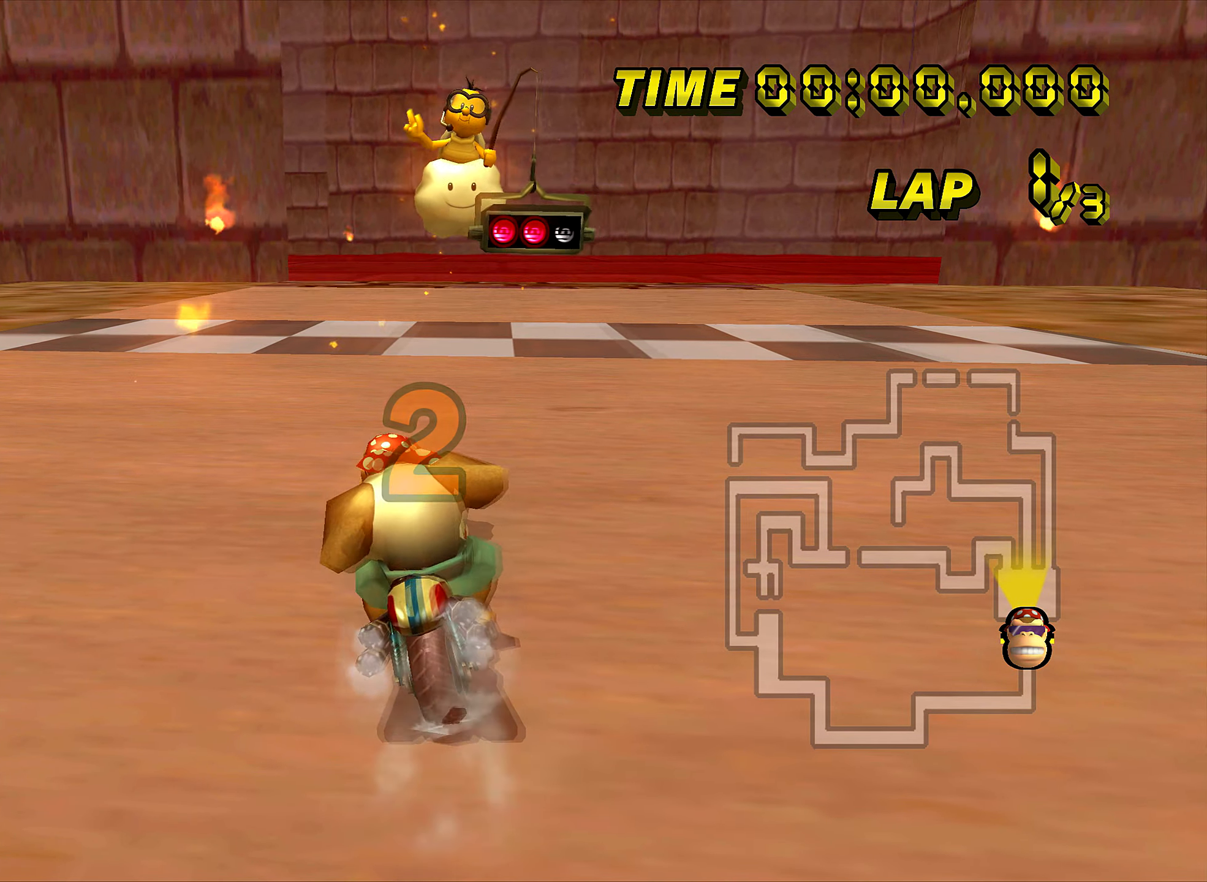
{"buttons": ["A"], "left_stick": "center", "events": [[117, "left_stick", "up-right"], [300, "left_stick", "center"]]}
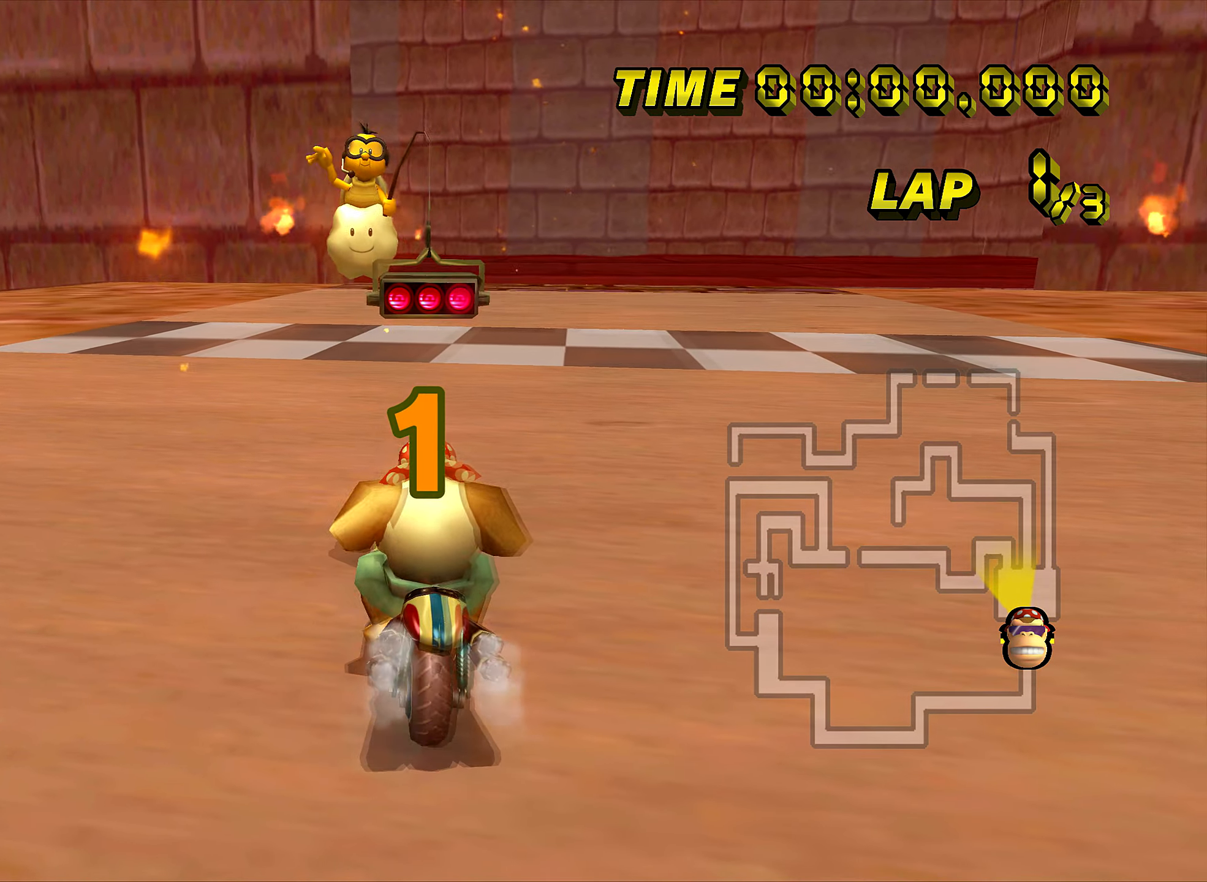
{"buttons": ["A"], "left_stick": "center", "events": []}
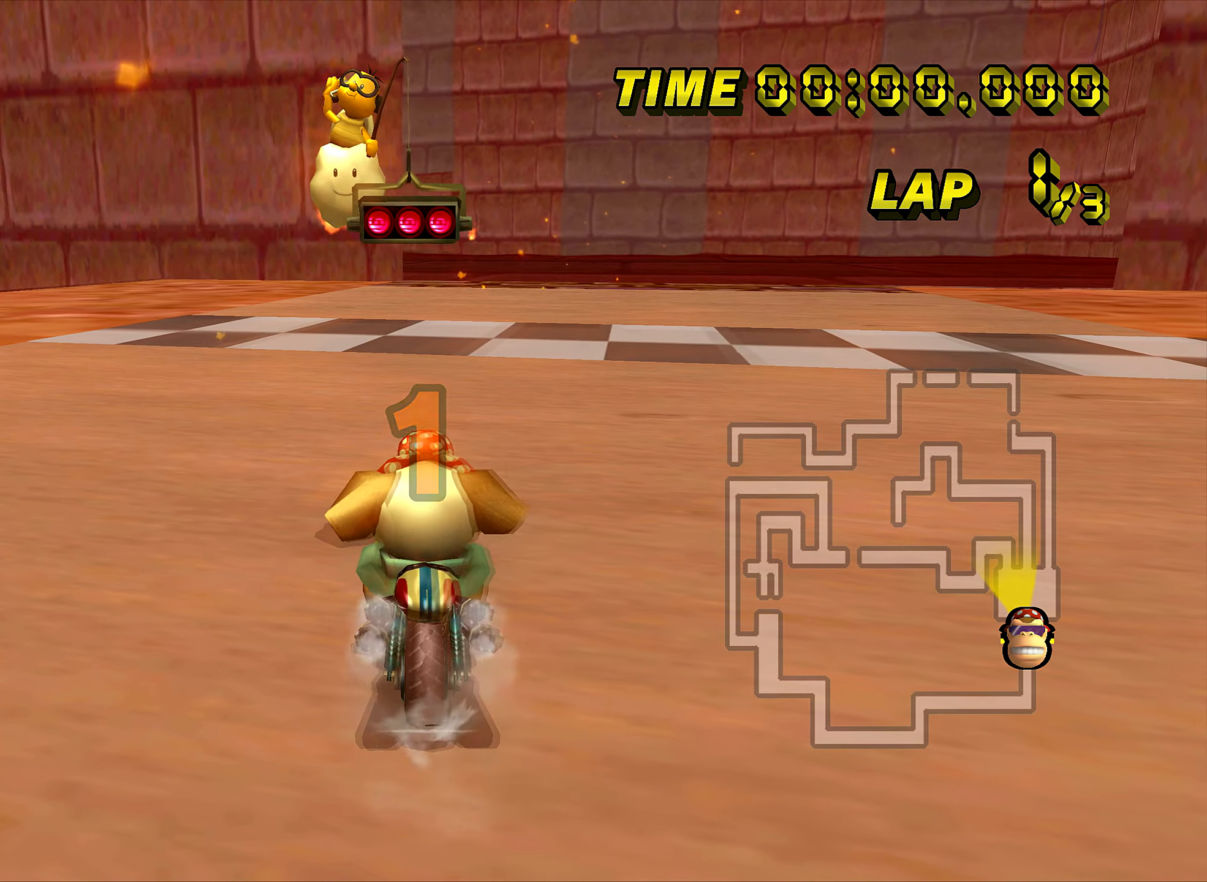
{"buttons": ["A"], "left_stick": "center", "events": []}
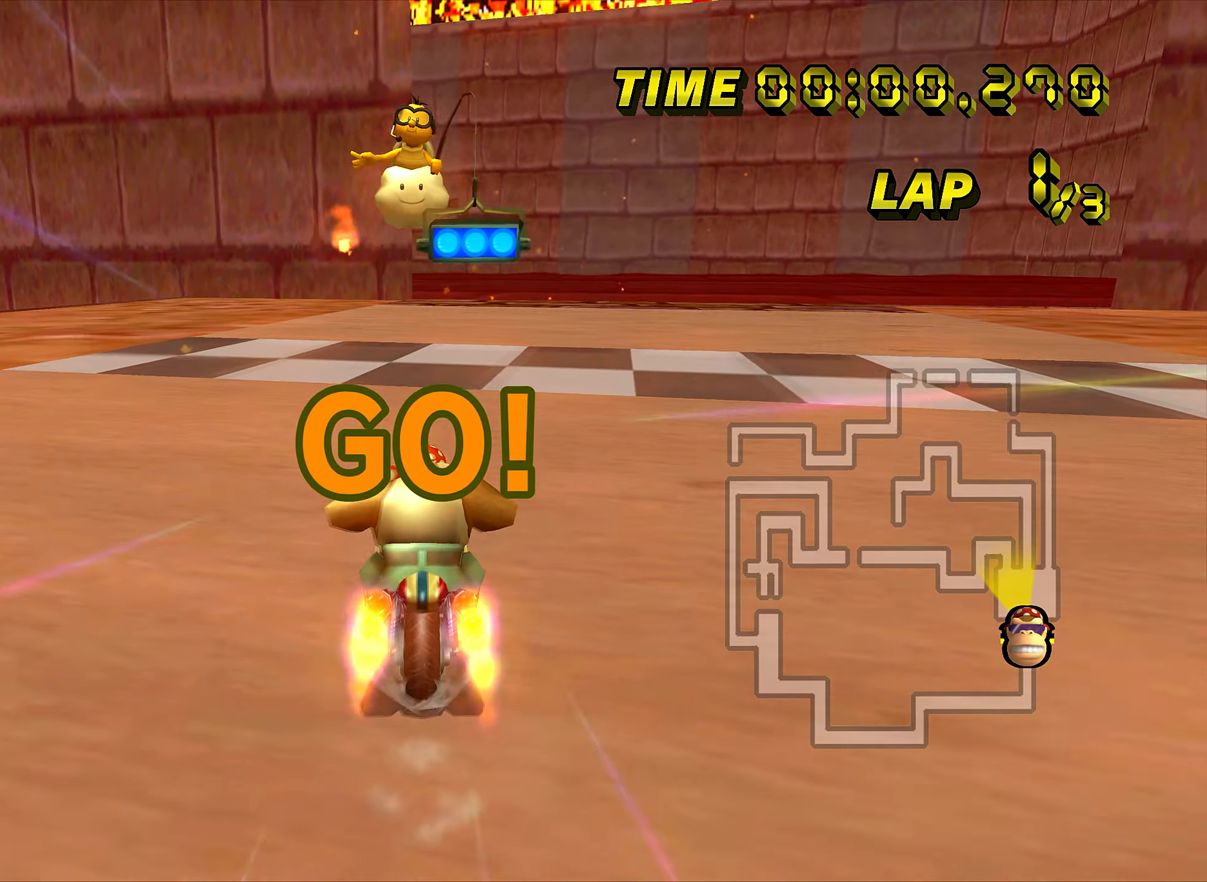
{"buttons": ["A"], "left_stick": "center", "events": [[150, "DPAD_UP", "down"], [166, "DPAD_UP", "up"], [266, "left_stick", "up-right"], [300, "DPAD_UP", "down"], [317, "DPAD_UP", "up"], [450, "left_stick", "center"]]}
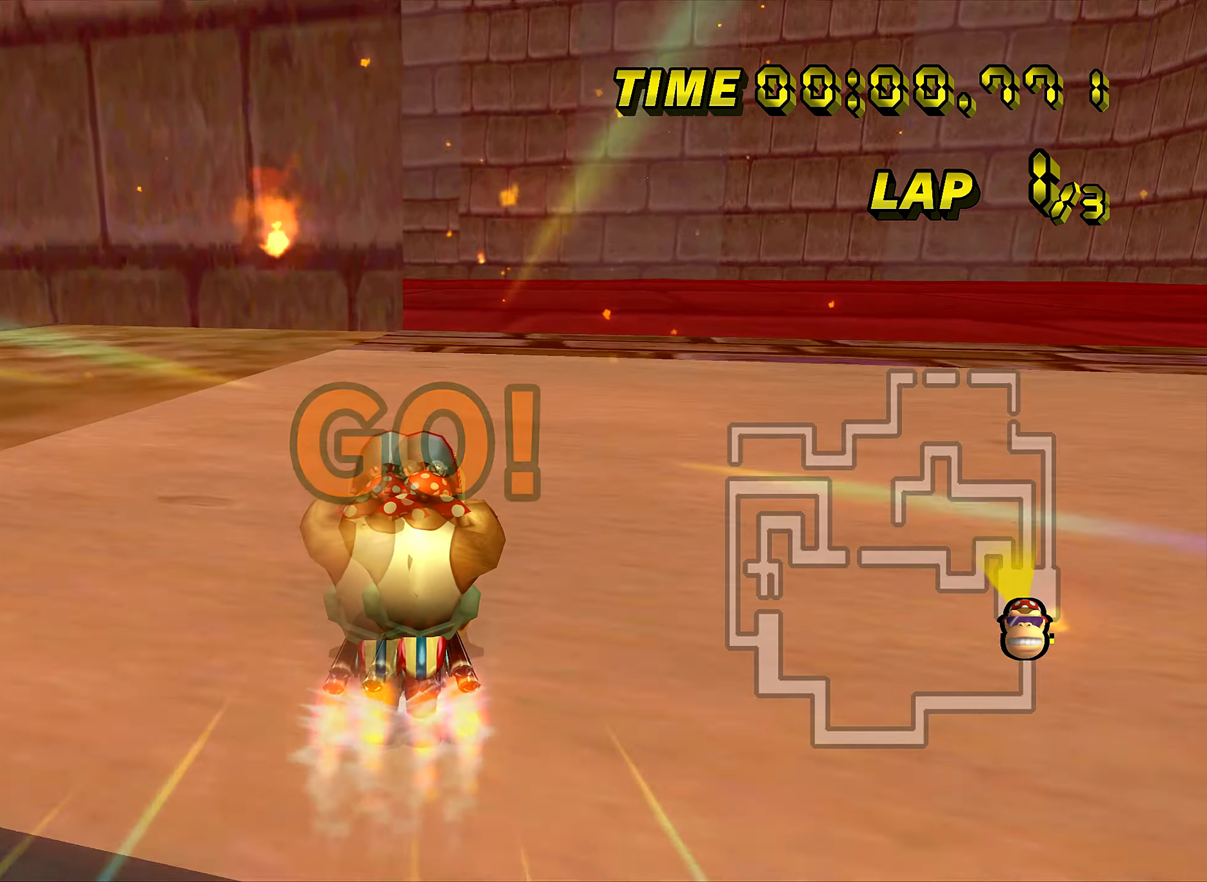
{"buttons": ["A"], "left_stick": "center", "events": [[67, "DPAD_UP", "down"], [83, "DPAD_UP", "up"], [100, "left_stick", "left"], [300, "left_stick", "center"]]}
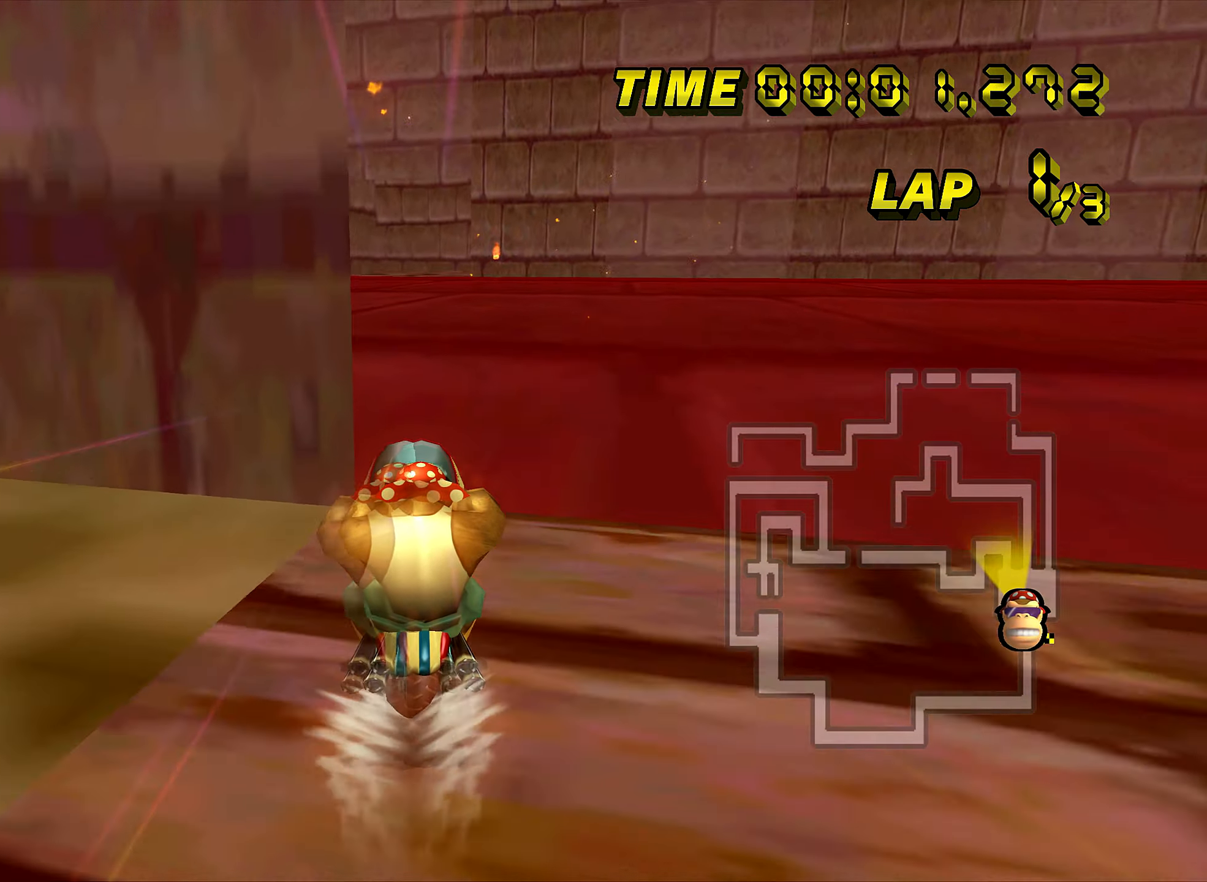
{"buttons": ["A"], "left_stick": "center", "events": []}
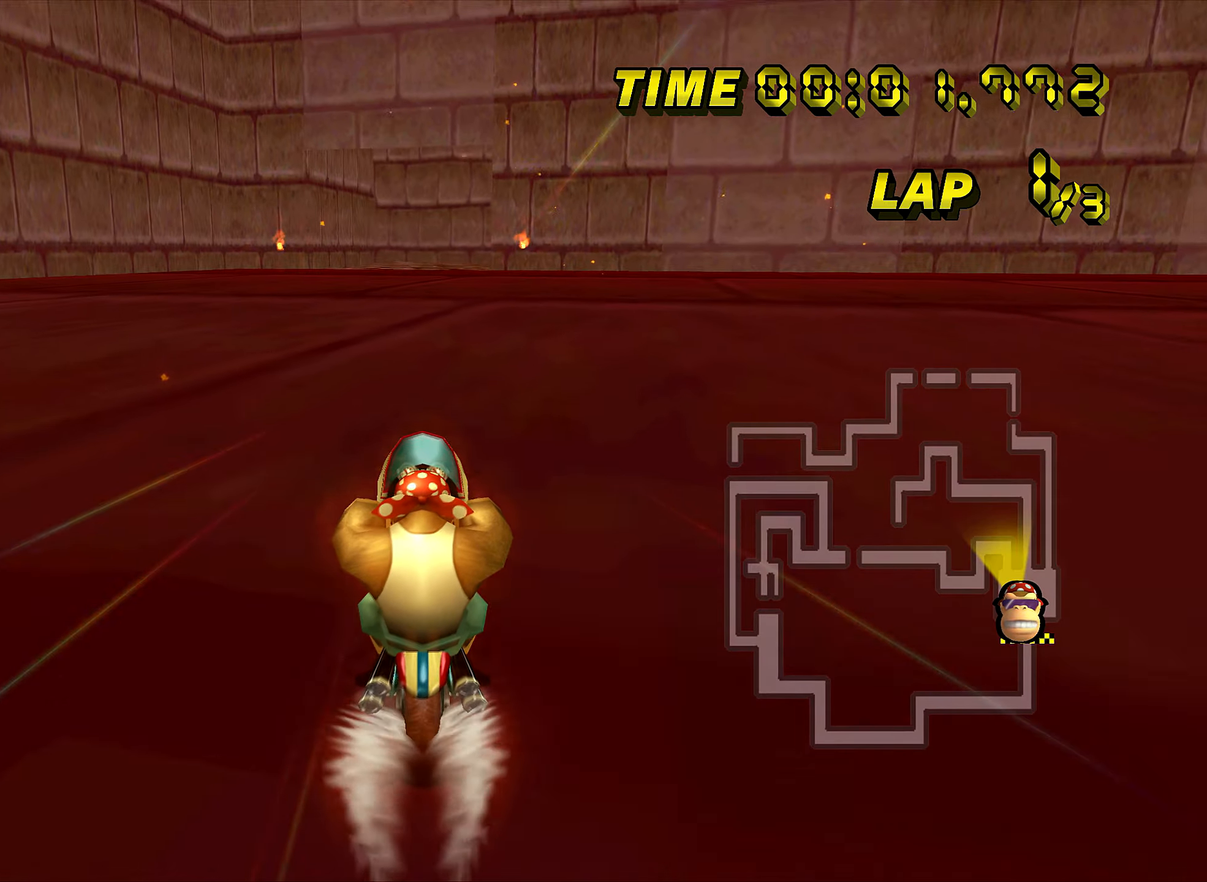
{"buttons": ["A"], "left_stick": "center", "events": []}
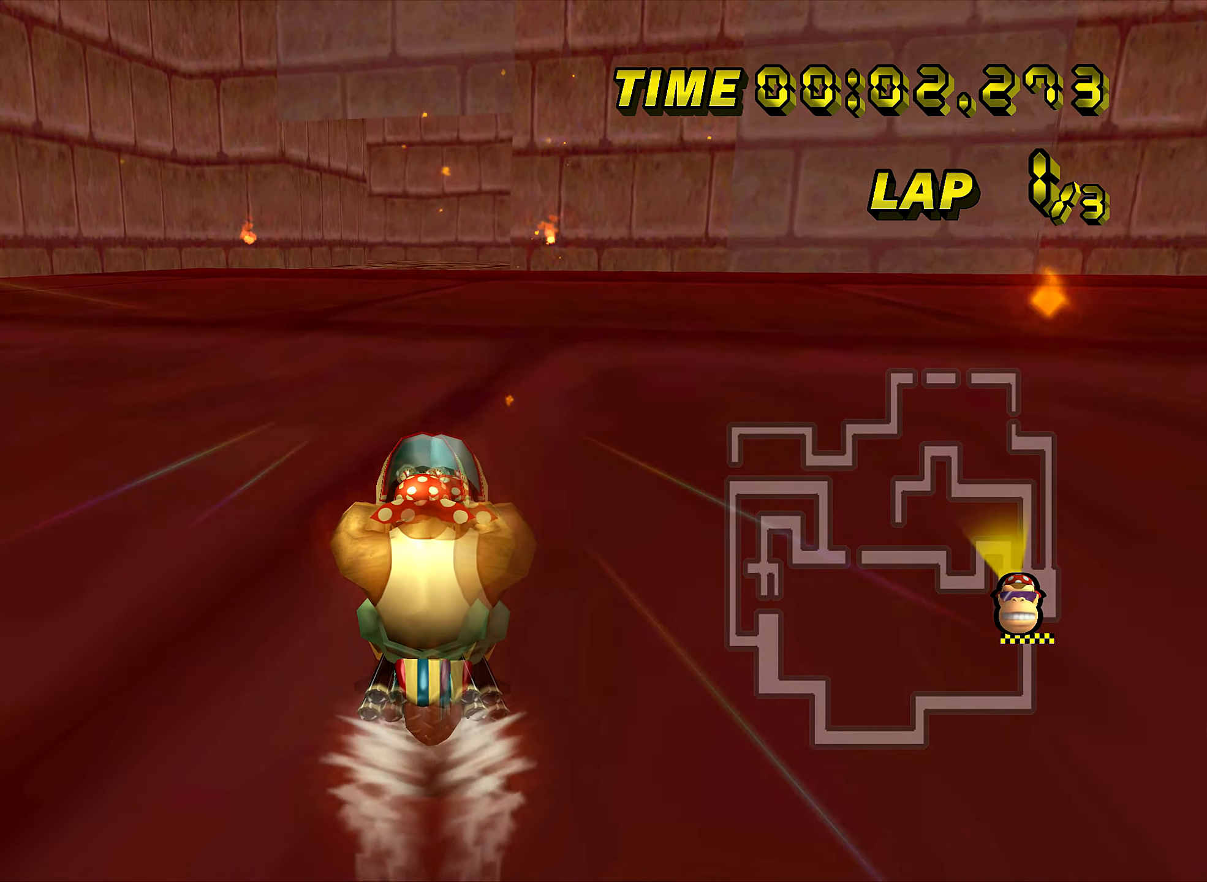
{"buttons": ["A"], "left_stick": "center", "events": [[200, "DPAD_UP", "down"], [217, "DPAD_UP", "up"], [384, "DPAD_UP", "down"], [400, "DPAD_UP", "up"]]}